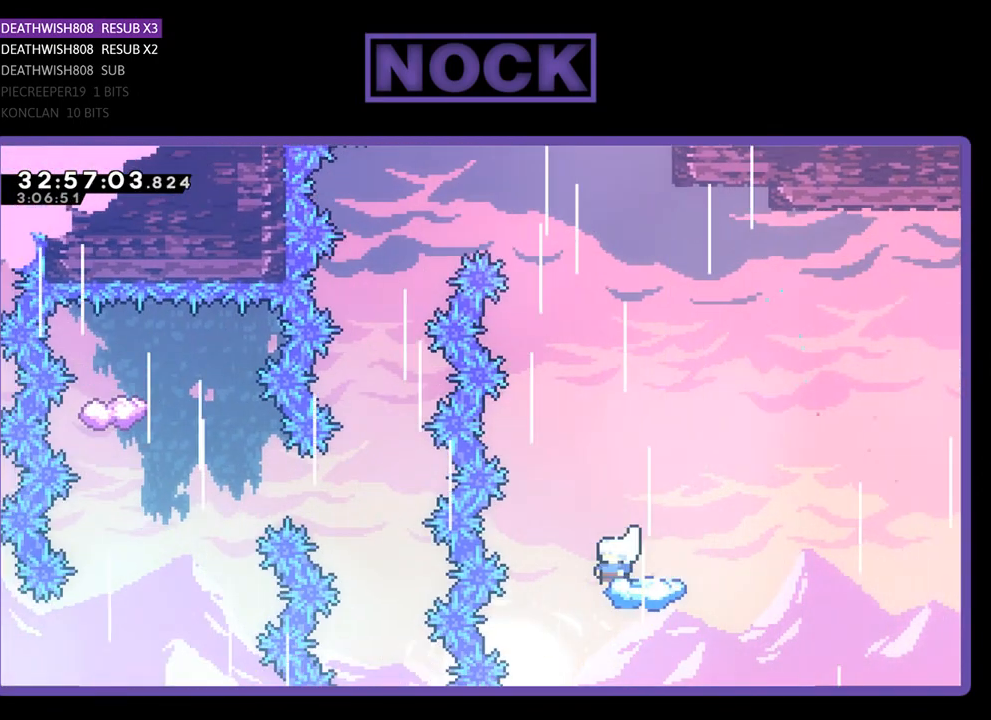
Gameplay with a controller (PlayStation layout); each line is a JSON object with the inputs held at the frame after it. "events" lists button and stick changes between this image and that frame as [ms after this image, input, new state], when the widget could be followed in between. Not read: right_stick.
{"buttons": ["CROSS", "R2", "DPAD_UP", "DPAD_LEFT"], "left_stick": "center", "events": [[300, "CROSS", "down"], [400, "DPAD_LEFT", "down"], [500, "DPAD_UP", "down"]]}
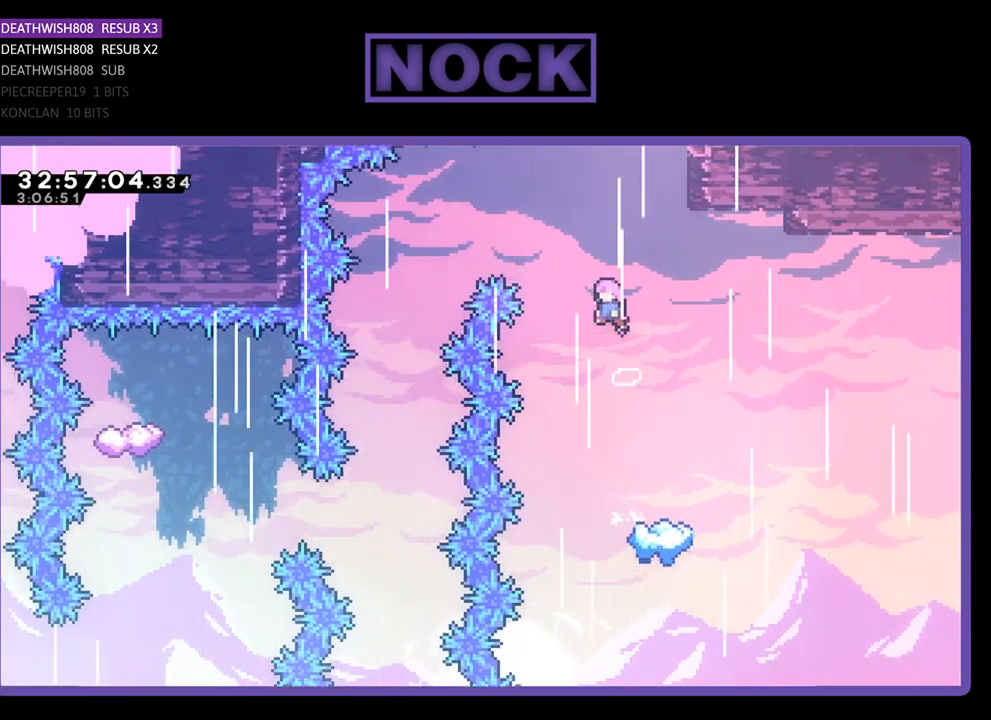
{"buttons": ["CROSS", "R2", "DPAD_LEFT"], "left_stick": "center", "events": [[467, "DPAD_UP", "up"]]}
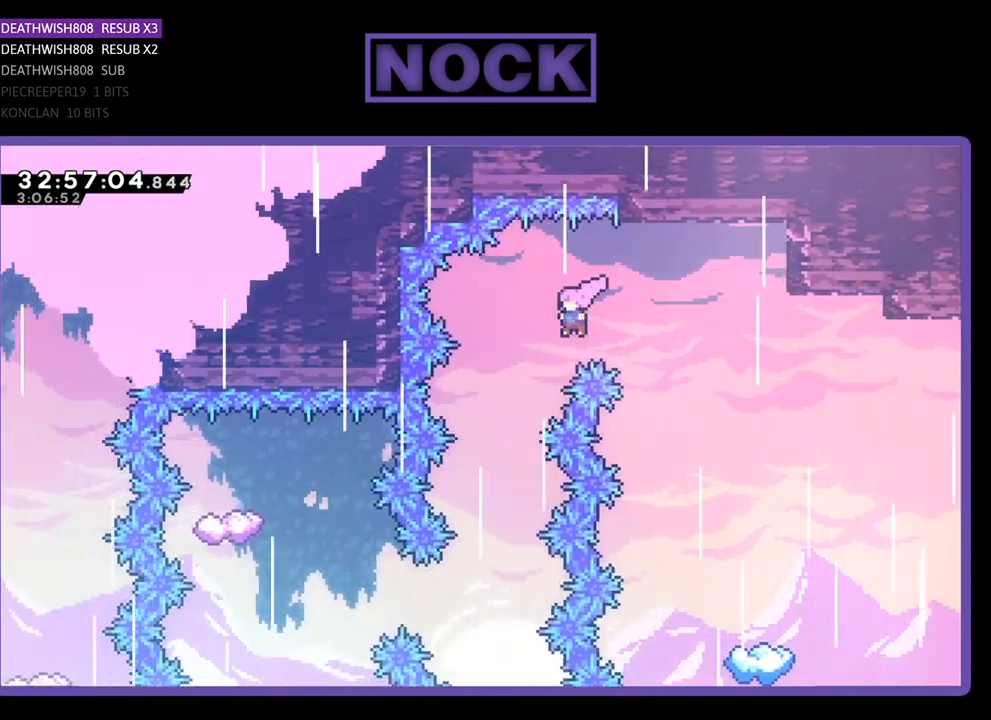
{"buttons": ["R2"], "left_stick": "center", "events": [[267, "DPAD_LEFT", "up"], [333, "CROSS", "up"]]}
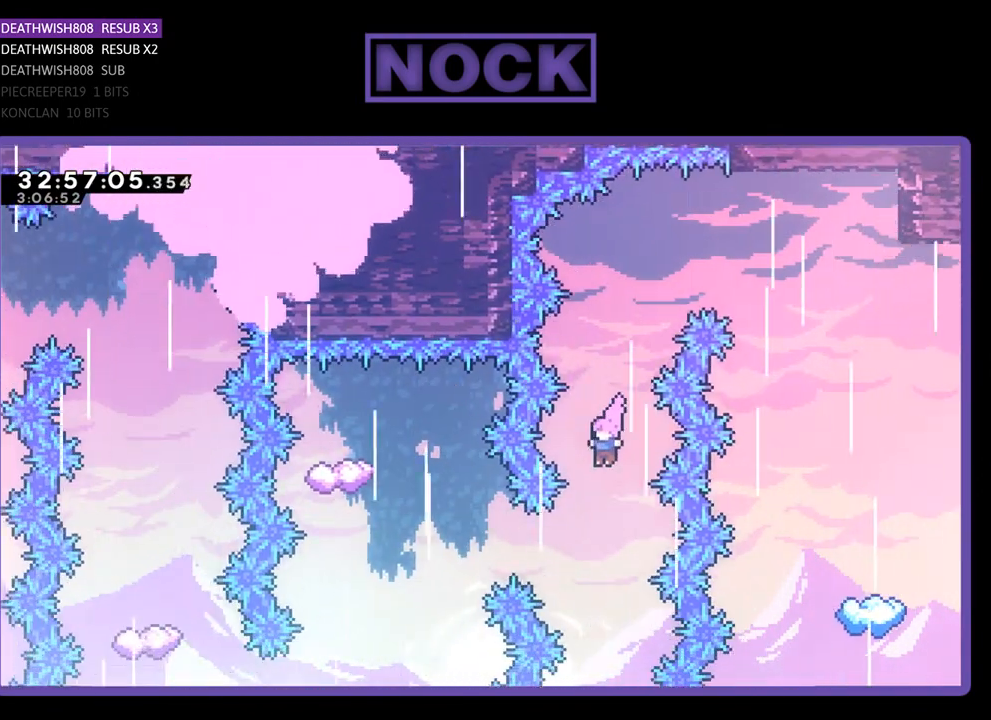
{"buttons": ["CIRCLE", "R2", "DPAD_LEFT"], "left_stick": "center", "events": [[200, "DPAD_LEFT", "down"], [300, "CIRCLE", "down"]]}
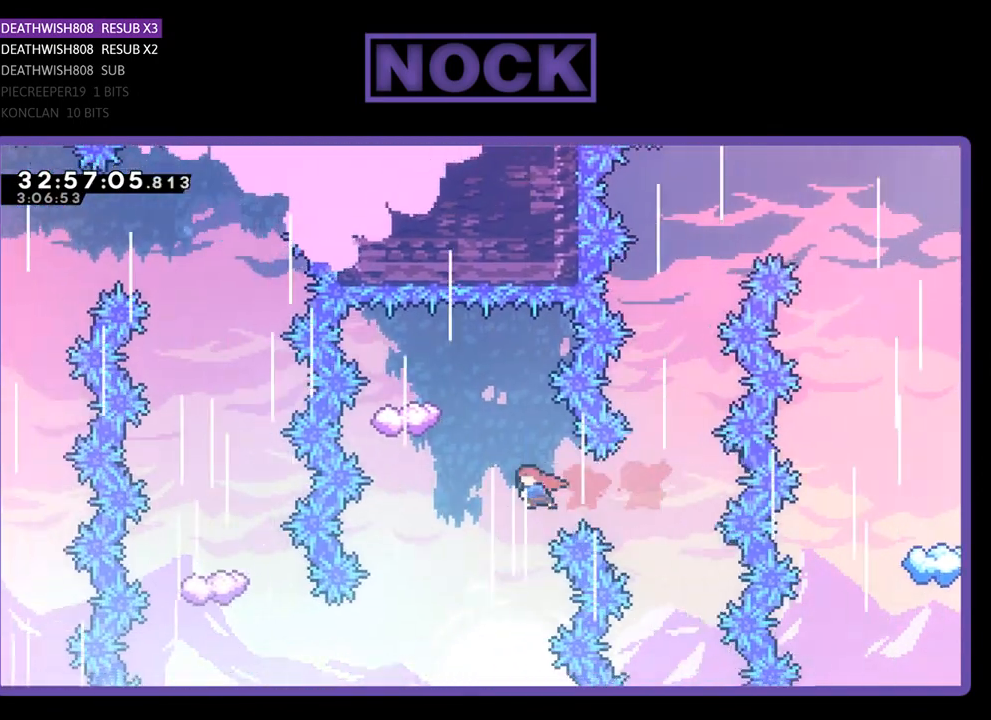
{"buttons": ["CIRCLE", "R2", "DPAD_UP"], "left_stick": "center", "events": [[200, "CIRCLE", "up"], [267, "DPAD_LEFT", "up"], [333, "DPAD_UP", "down"], [367, "CIRCLE", "down"]]}
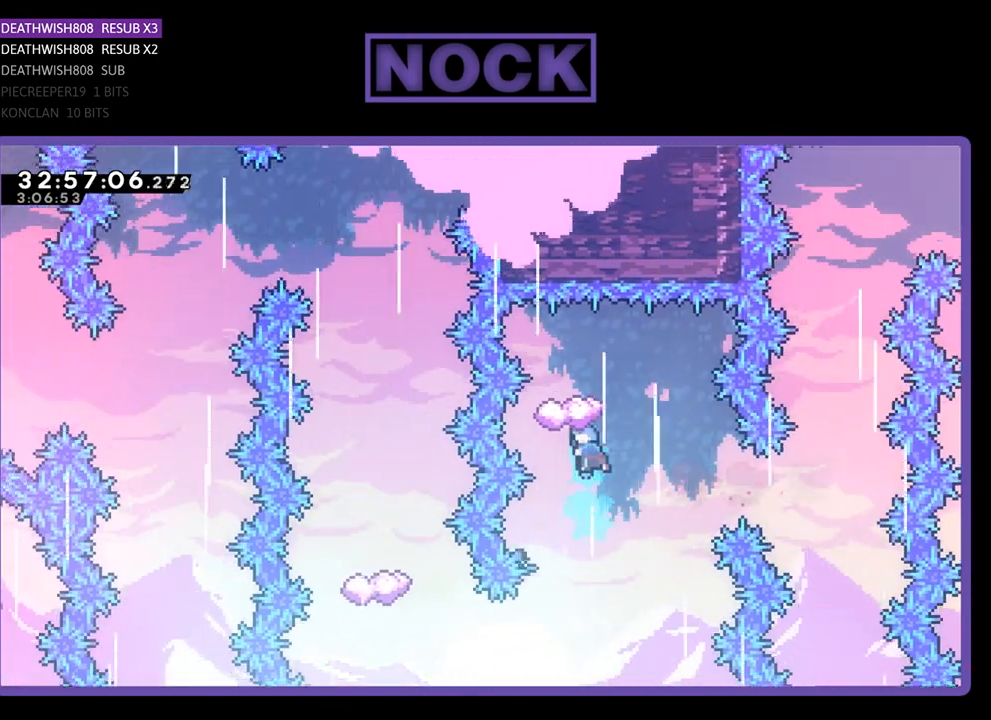
{"buttons": ["R2"], "left_stick": "center", "events": [[100, "CIRCLE", "up"], [167, "DPAD_UP", "up"]]}
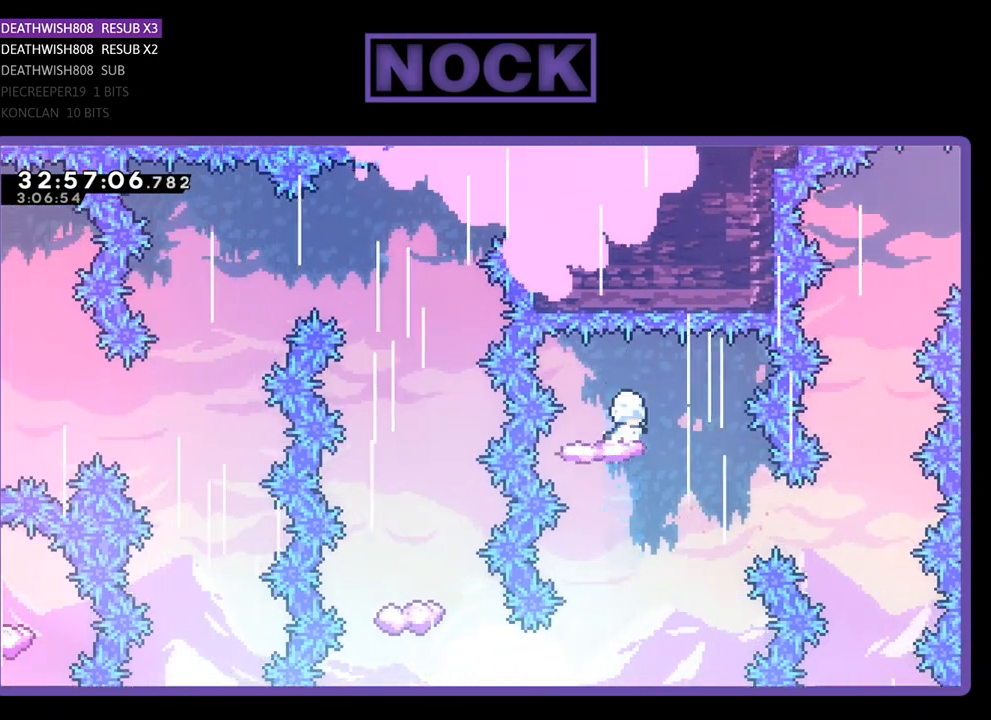
{"buttons": ["R2"], "left_stick": "center", "events": [[33, "DPAD_RIGHT", "down"], [300, "DPAD_RIGHT", "up"]]}
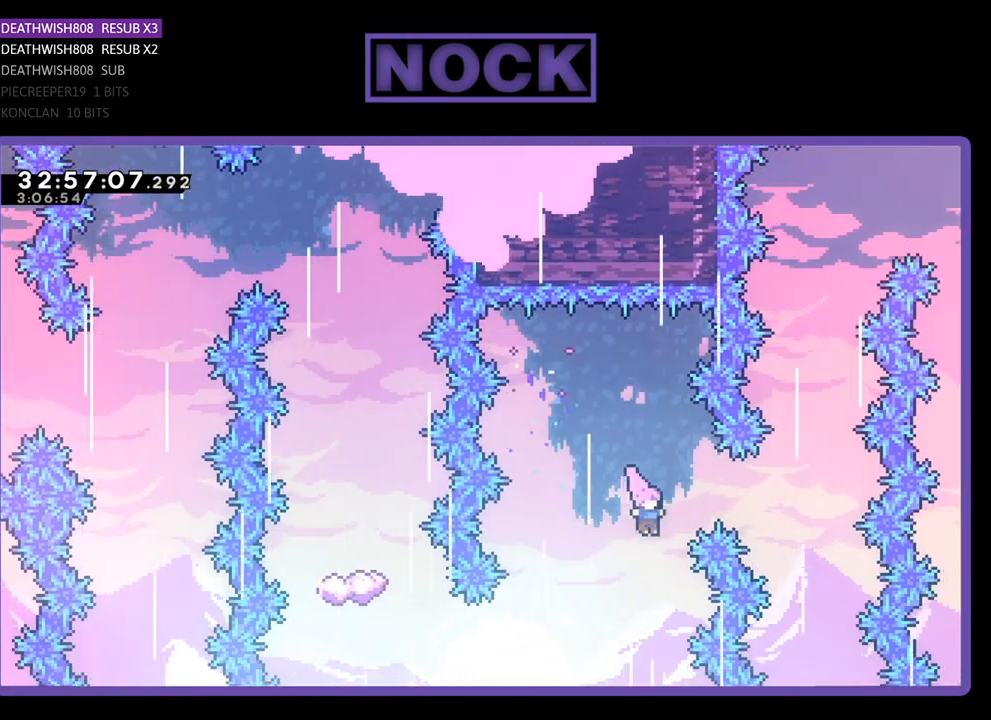
{"buttons": ["CIRCLE", "R2", "DPAD_LEFT"], "left_stick": "center", "events": [[33, "DPAD_LEFT", "down"], [433, "CIRCLE", "down"]]}
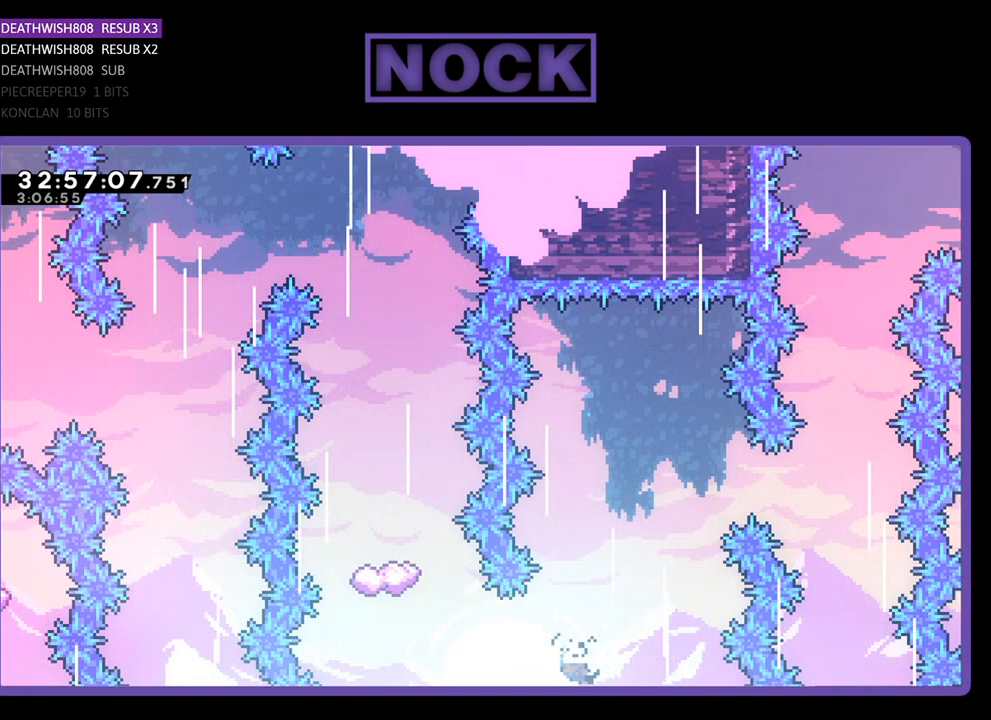
{"buttons": ["CIRCLE", "R2", "DPAD_UP"], "left_stick": "center", "events": [[167, "CIRCLE", "up"], [267, "DPAD_UP", "down"], [333, "CIRCLE", "down"], [333, "DPAD_LEFT", "up"]]}
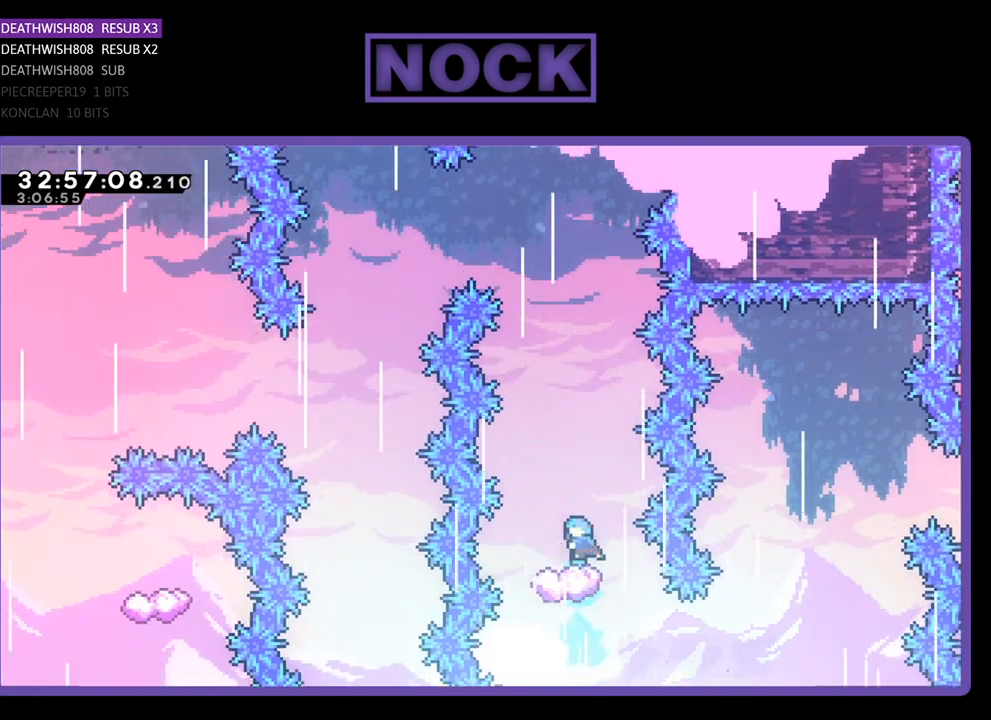
{"buttons": ["R2", "DPAD_LEFT"], "left_stick": "center", "events": [[167, "CIRCLE", "up"], [200, "DPAD_UP", "up"], [400, "DPAD_LEFT", "down"]]}
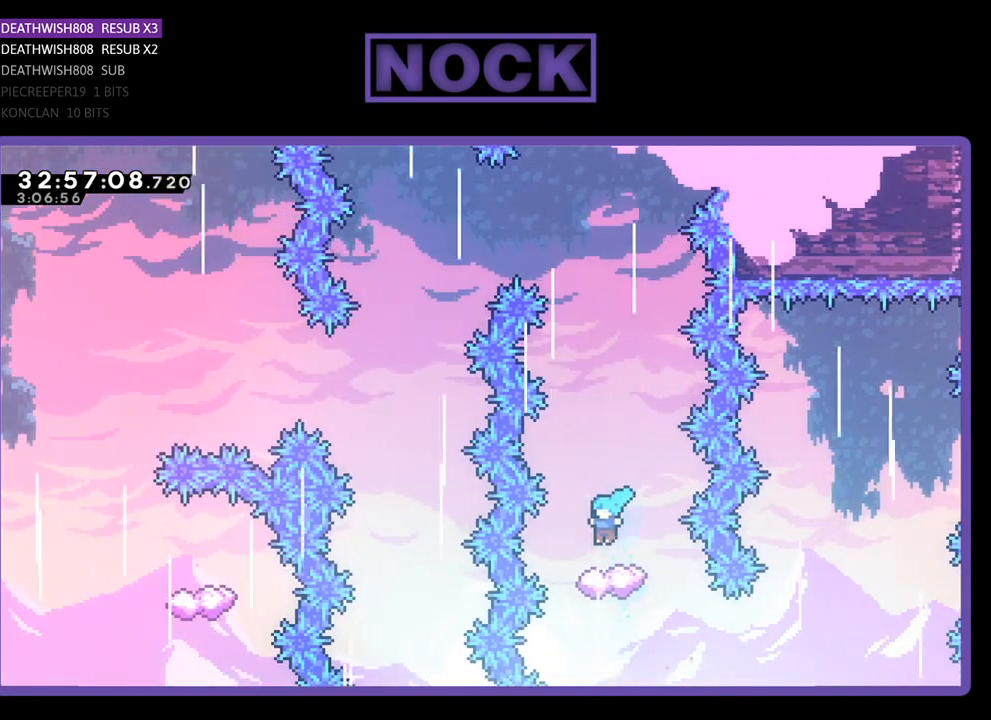
{"buttons": ["CROSS", "R2"], "left_stick": "center", "events": [[67, "DPAD_LEFT", "up"], [467, "CROSS", "down"]]}
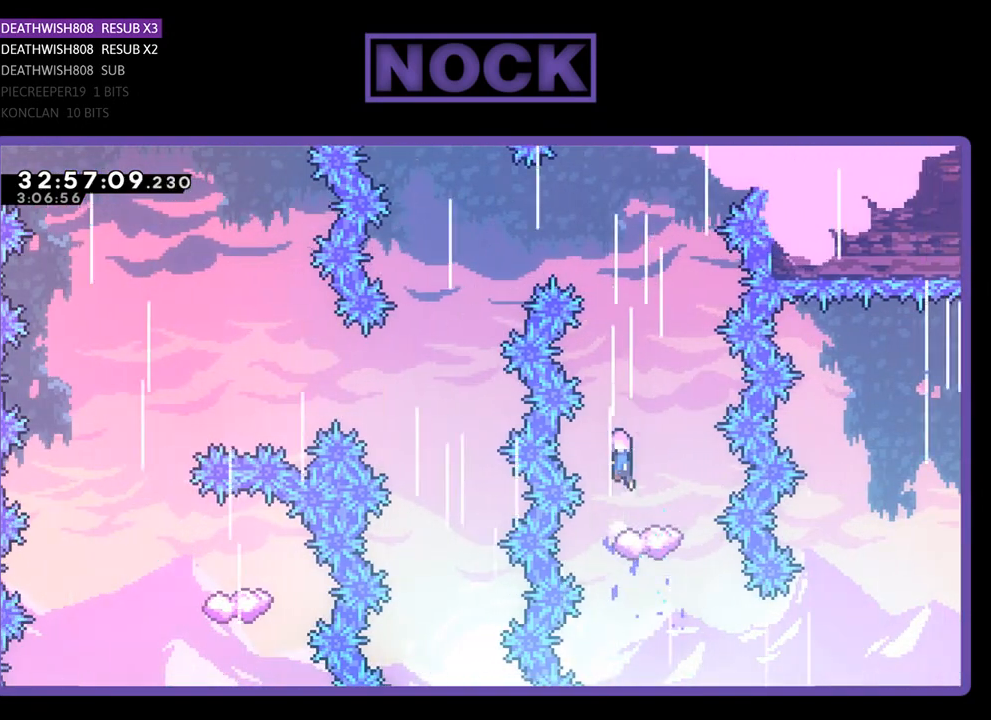
{"buttons": ["CROSS", "R2", "DPAD_LEFT"], "left_stick": "center", "events": [[167, "DPAD_LEFT", "down"]]}
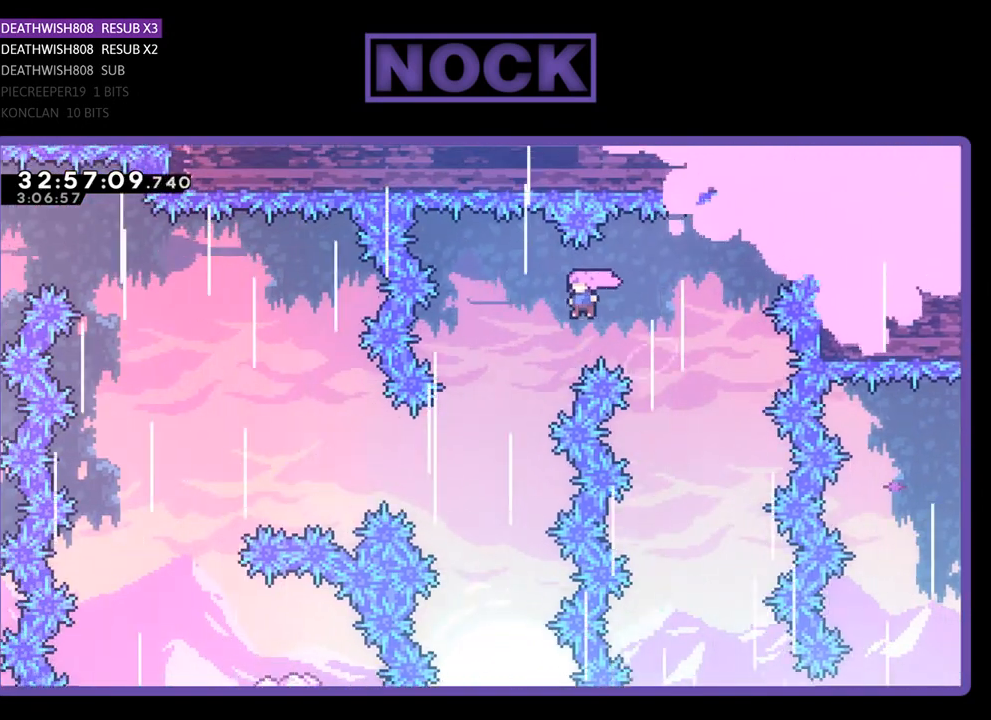
{"buttons": ["R2", "DPAD_LEFT"], "left_stick": "center", "events": [[333, "CROSS", "up"]]}
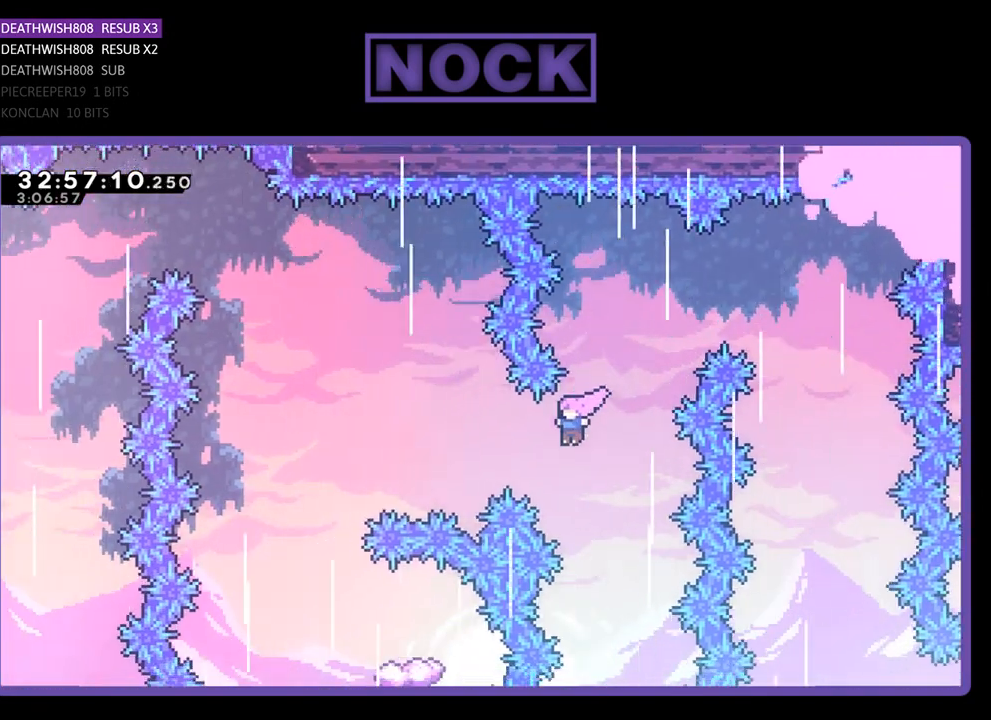
{"buttons": ["R2", "DPAD_LEFT"], "left_stick": "center", "events": [[100, "CIRCLE", "down"], [500, "CIRCLE", "up"]]}
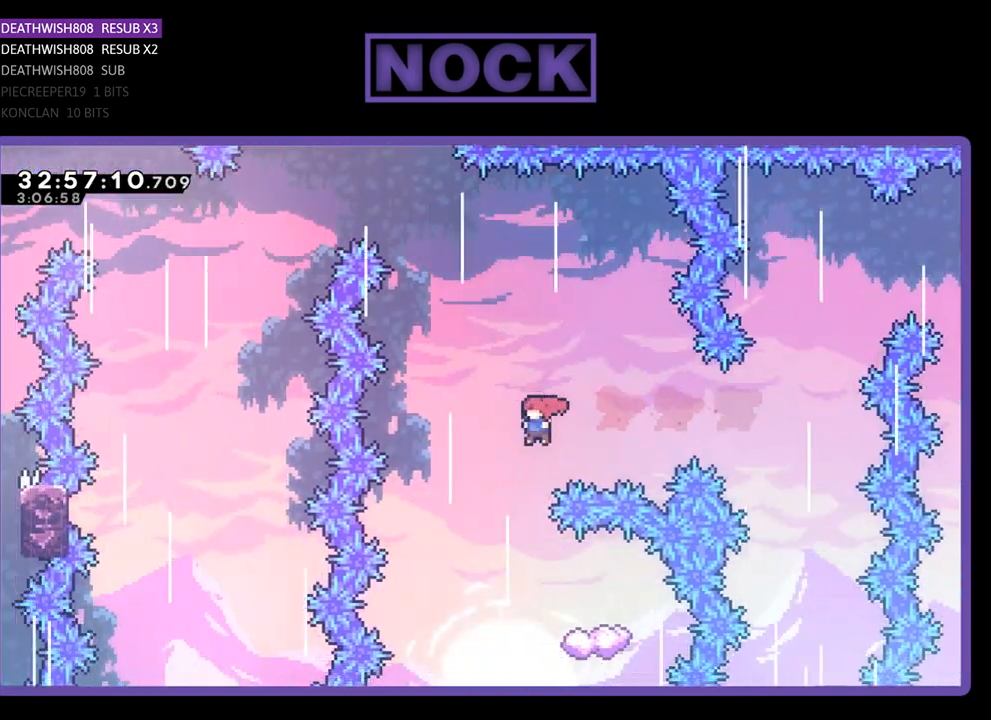
{"buttons": ["R2", "DPAD_RIGHT"], "left_stick": "center", "events": [[67, "DPAD_LEFT", "up"], [167, "DPAD_RIGHT", "down"]]}
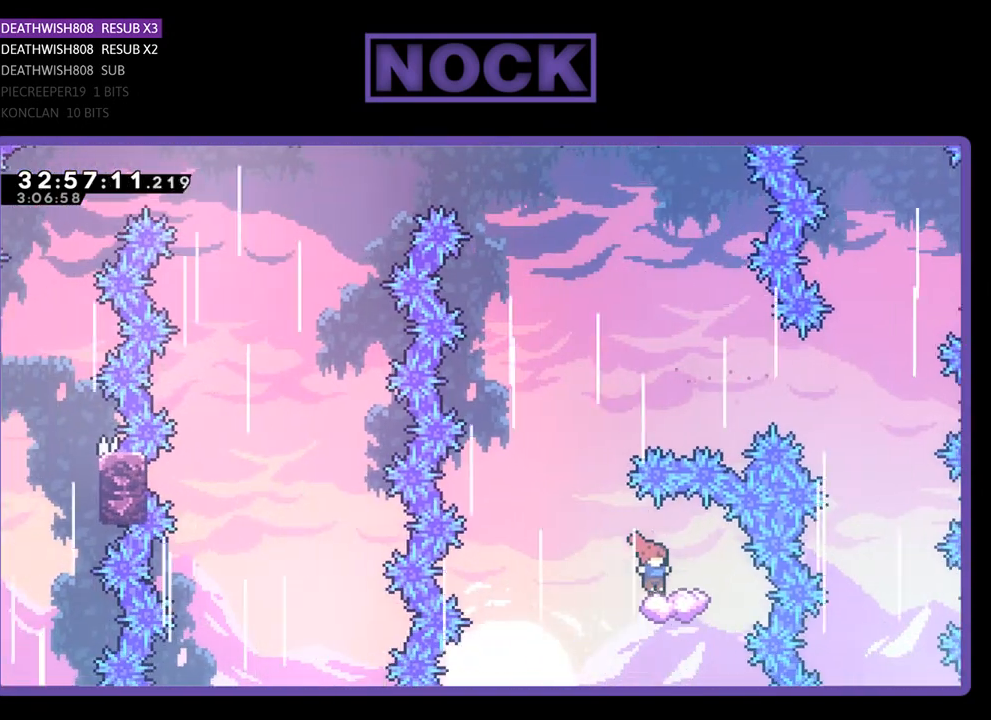
{"buttons": ["CROSS", "R2", "DPAD_UP", "DPAD_RIGHT"], "left_stick": "center", "events": [[33, "DPAD_LEFT", "down"], [33, "DPAD_RIGHT", "up"], [333, "CROSS", "down"], [367, "DPAD_UP", "down"], [400, "DPAD_LEFT", "up"], [500, "DPAD_RIGHT", "down"]]}
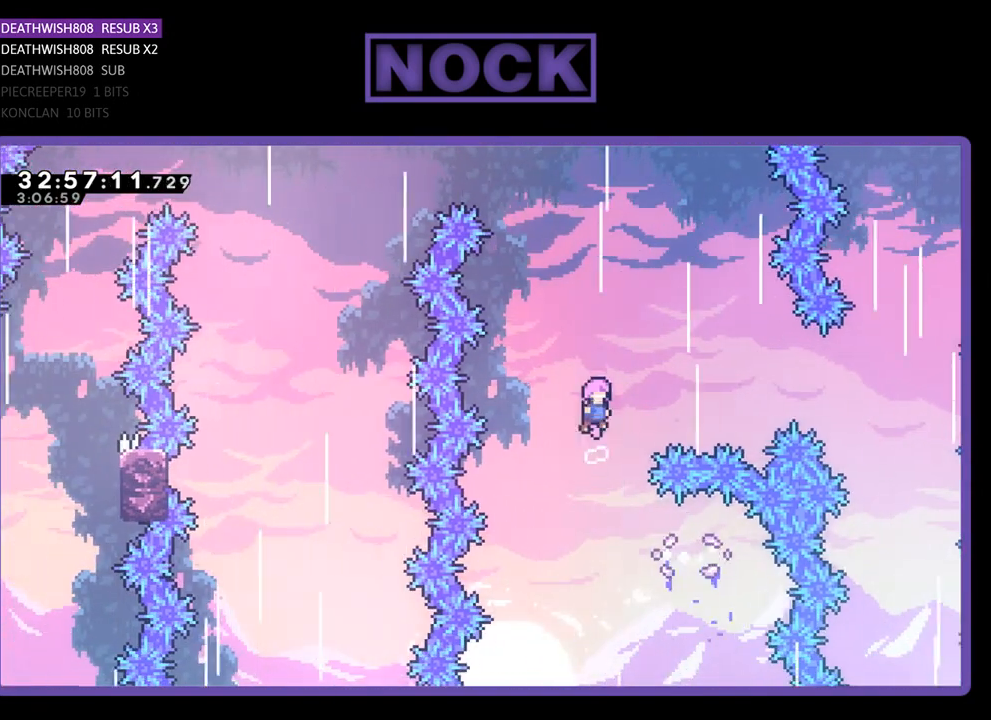
{"buttons": ["CIRCLE", "R2", "DPAD_UP", "DPAD_LEFT"], "left_stick": "center", "events": [[300, "DPAD_RIGHT", "up"], [333, "DPAD_LEFT", "down"], [367, "CROSS", "up"], [500, "CIRCLE", "down"]]}
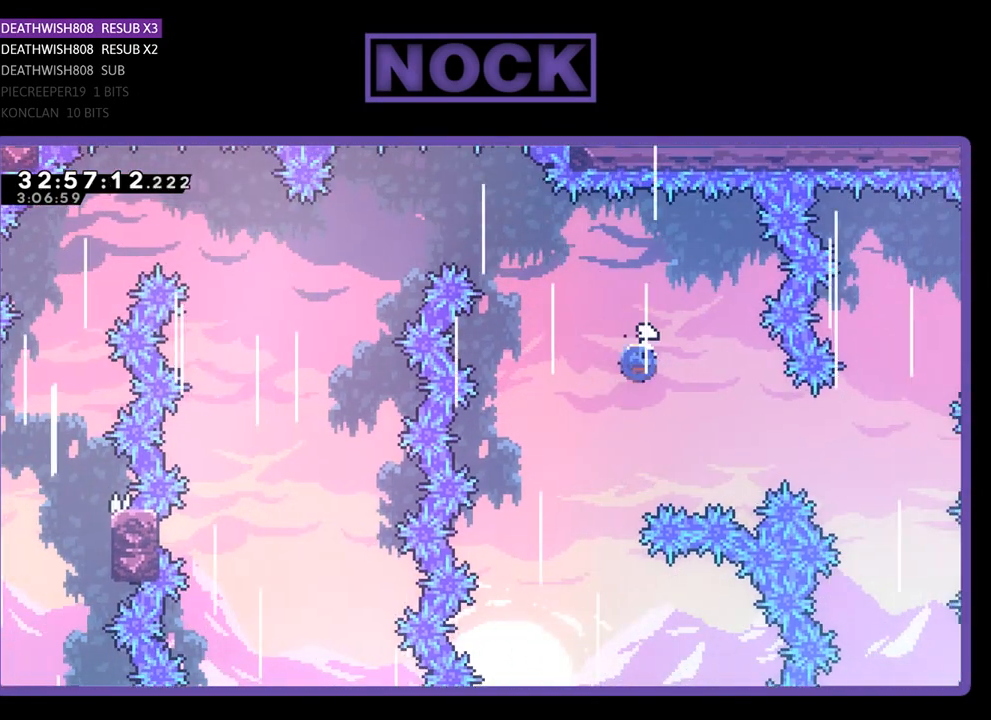
{"buttons": ["CIRCLE", "R2", "DPAD_UP", "DPAD_LEFT"], "left_stick": "center", "events": []}
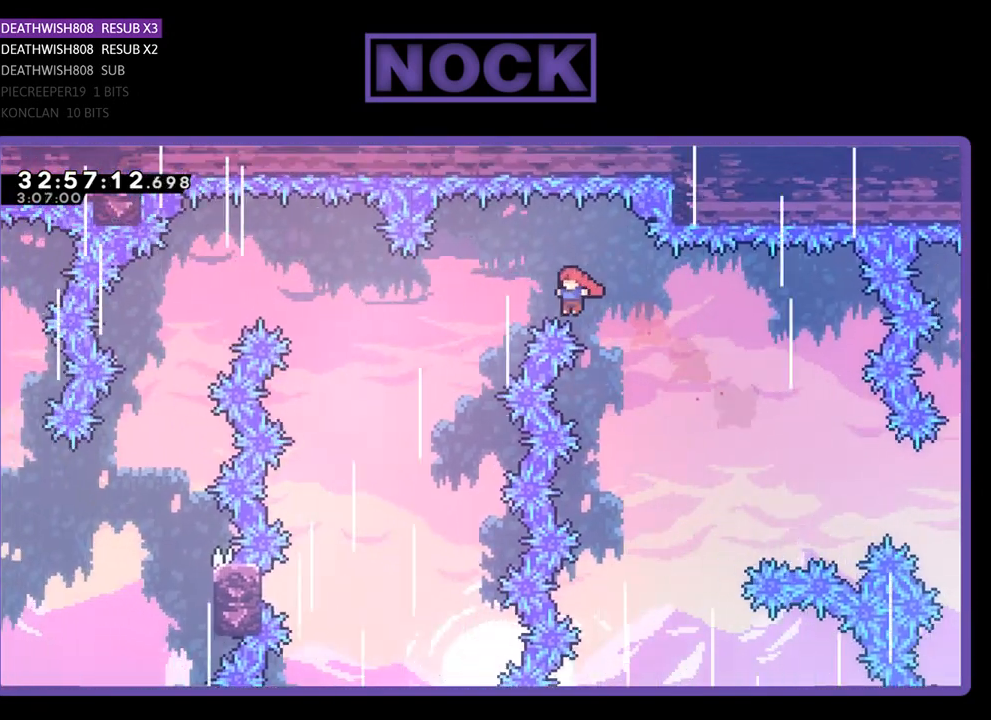
{"buttons": [], "left_stick": "center", "events": [[100, "CIRCLE", "up"], [367, "DPAD_LEFT", "up"], [367, "DPAD_UP", "up"], [433, "R2", "up"]]}
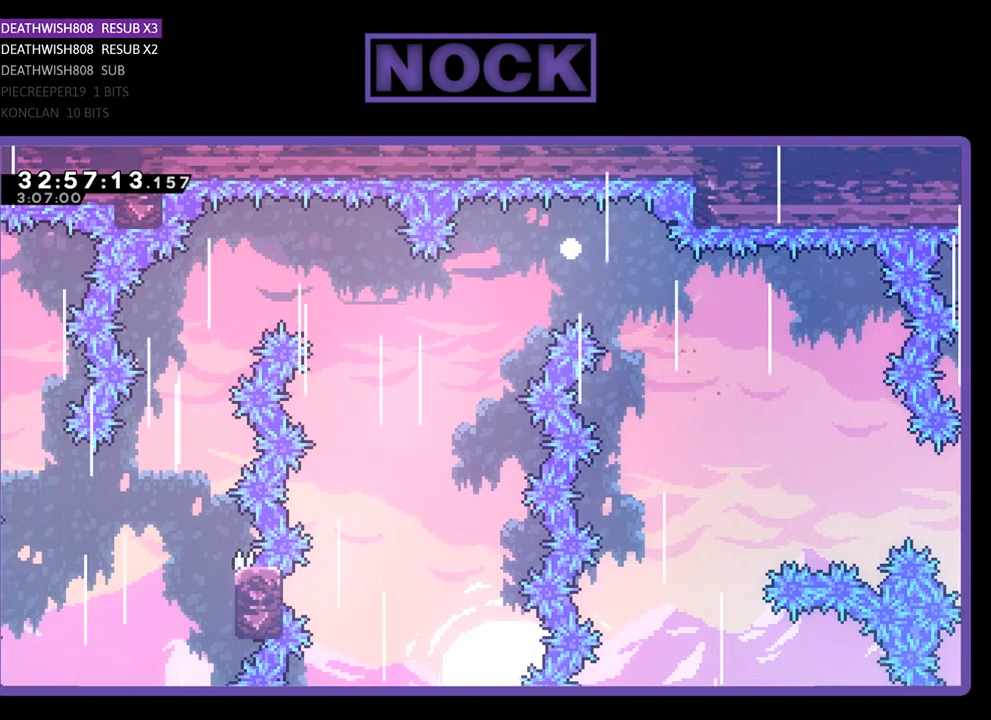
{"buttons": [], "left_stick": "center", "events": []}
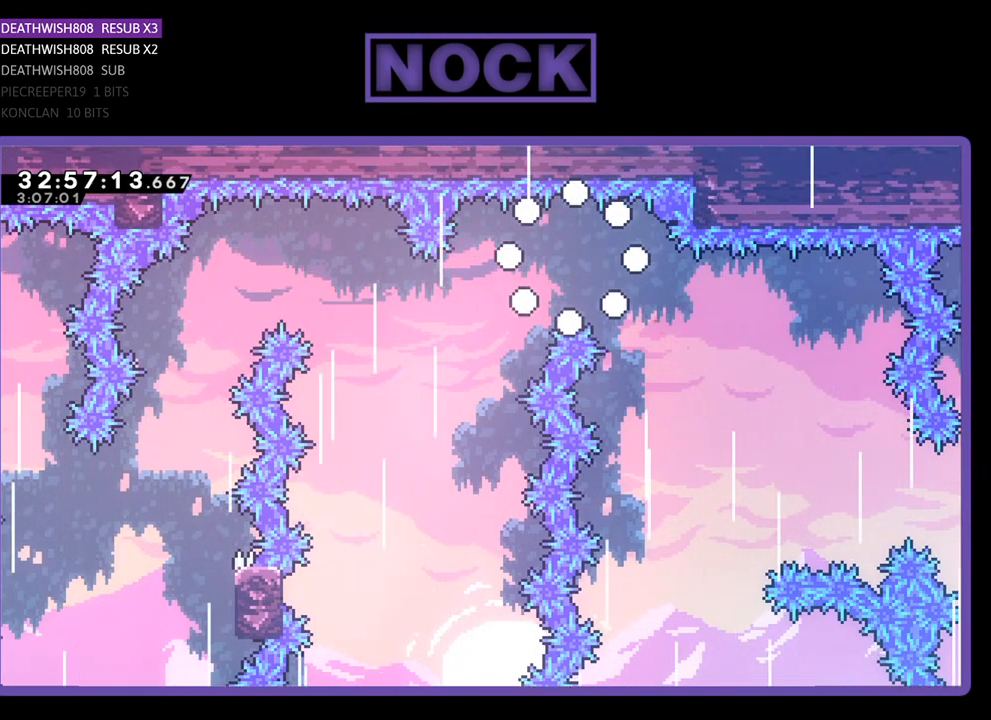
{"buttons": [], "left_stick": "center", "events": []}
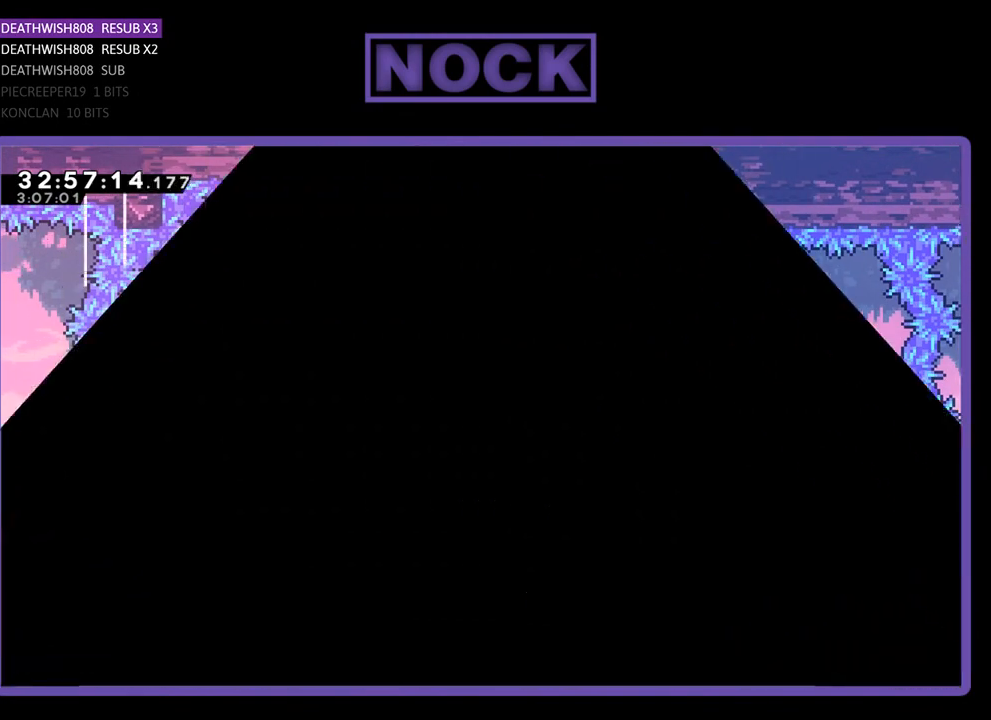
{"buttons": [], "left_stick": "center", "events": []}
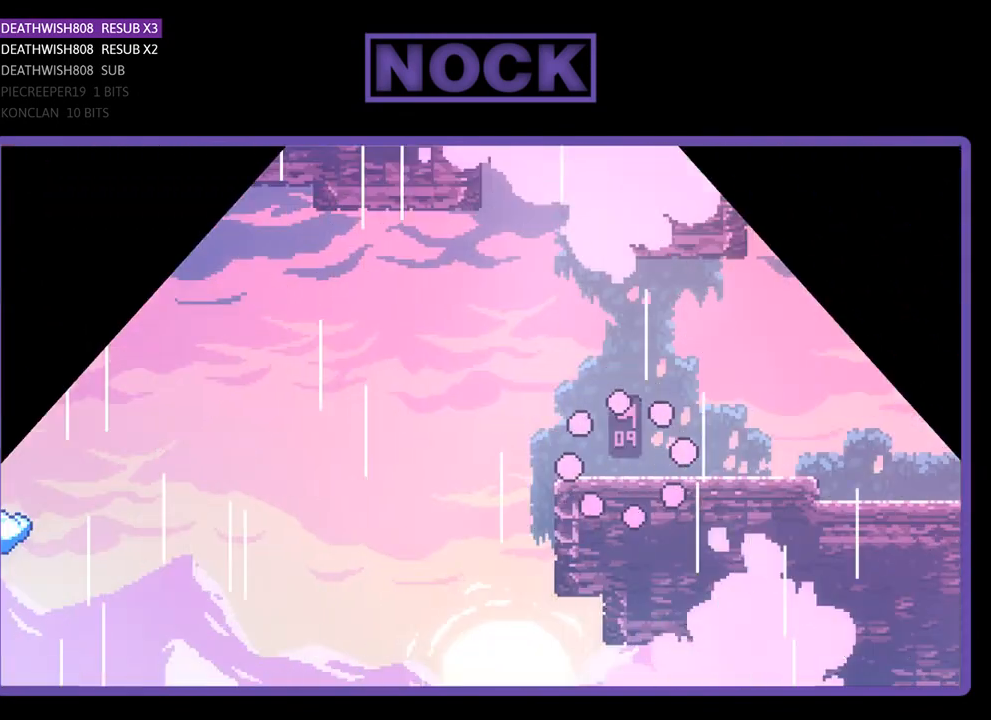
{"buttons": [], "left_stick": "center", "events": []}
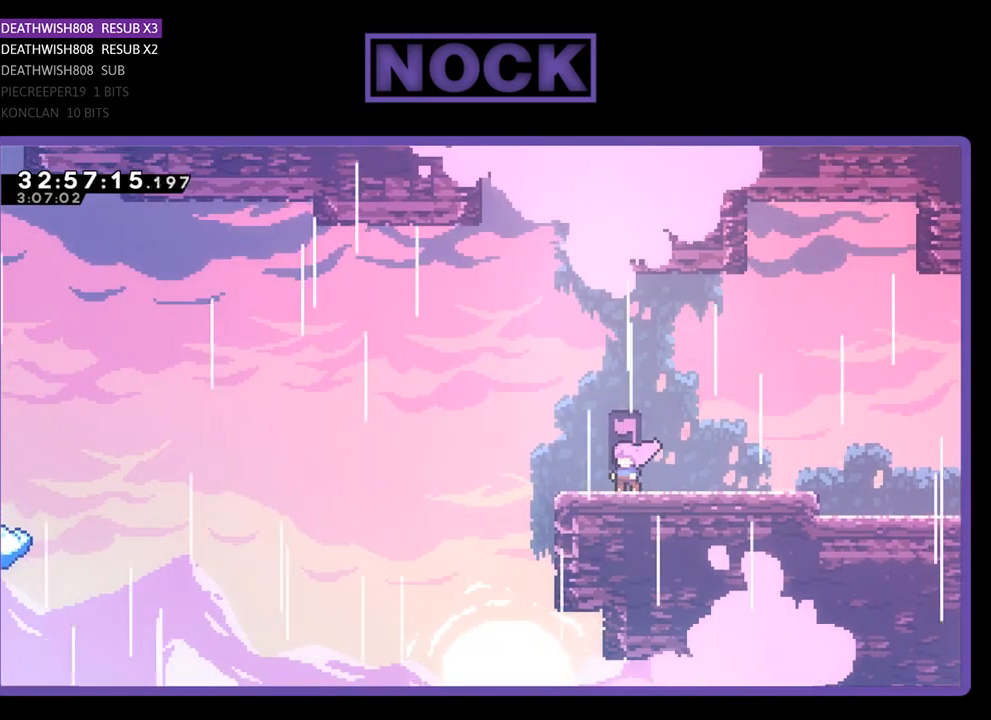
{"buttons": ["CROSS", "R2", "DPAD_LEFT"], "left_stick": "center", "events": [[33, "DPAD_LEFT", "down"], [200, "R2", "down"], [367, "CROSS", "down"]]}
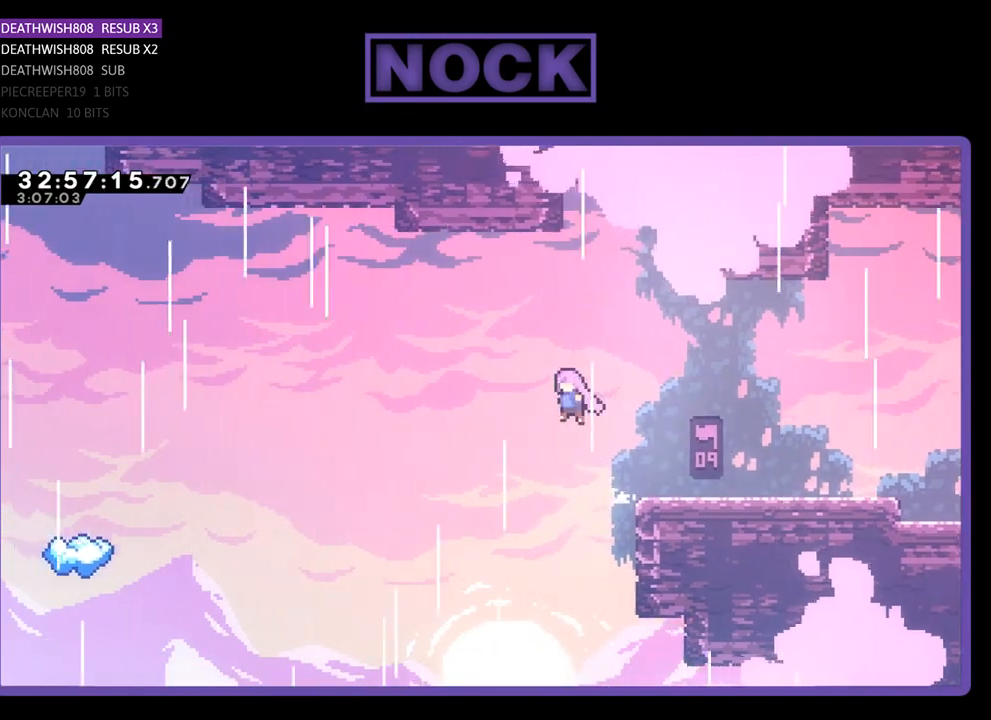
{"buttons": ["R2", "DPAD_LEFT"], "left_stick": "center", "events": [[133, "CROSS", "up"]]}
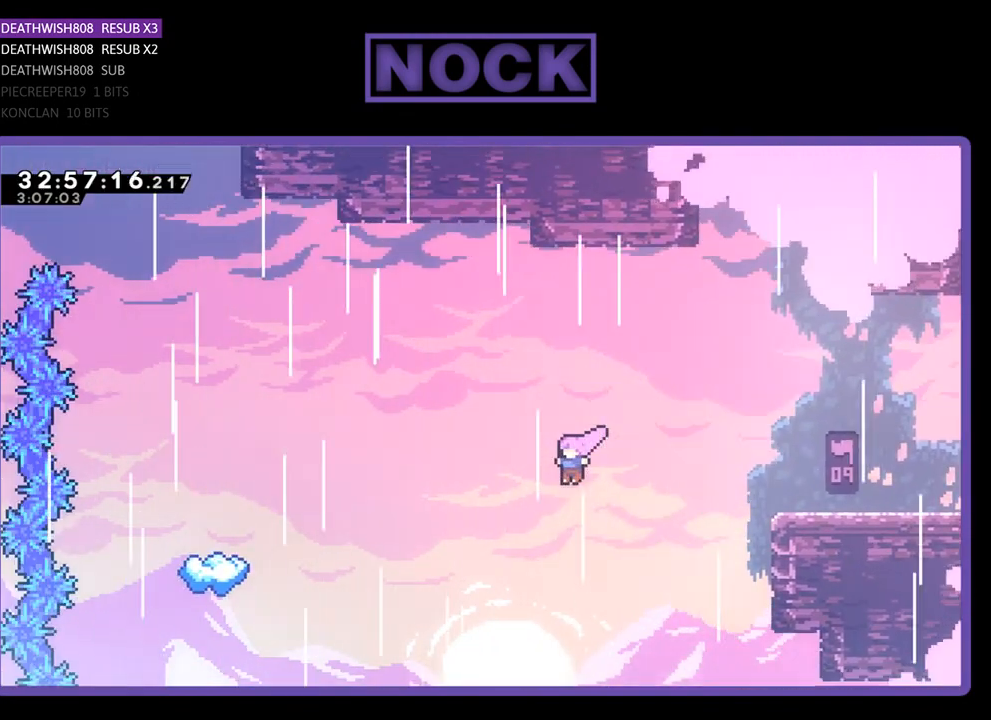
{"buttons": ["R2", "DPAD_UP", "DPAD_LEFT"], "left_stick": "center", "events": [[33, "CIRCLE", "down"], [67, "DPAD_UP", "down"], [200, "CIRCLE", "up"], [300, "CIRCLE", "down"], [467, "CIRCLE", "up"]]}
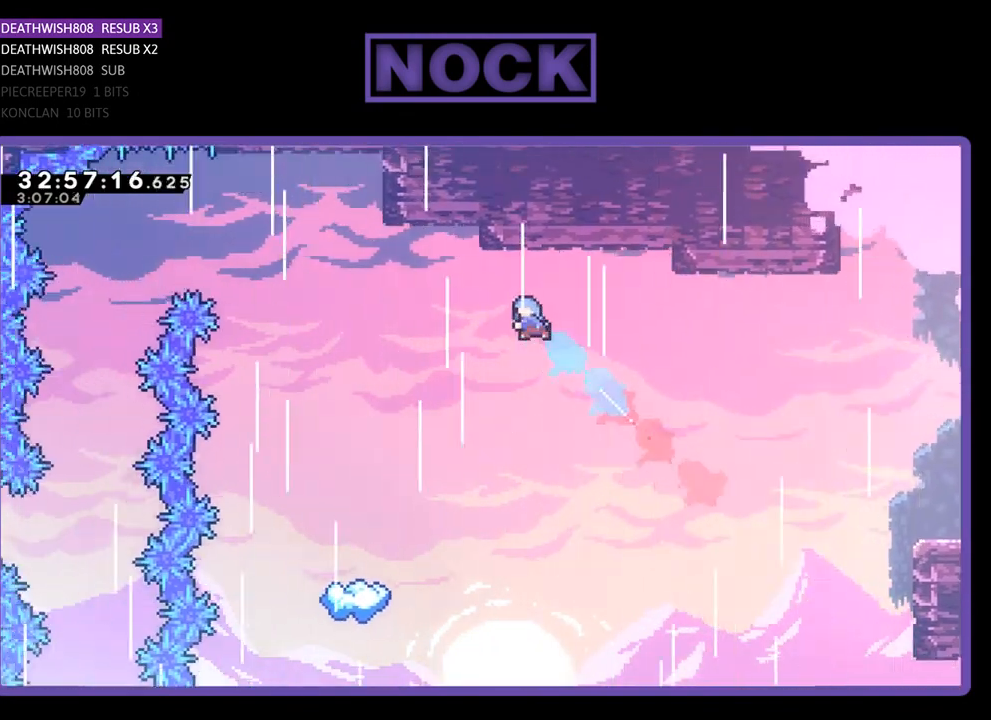
{"buttons": ["R2", "DPAD_LEFT"], "left_stick": "center", "events": [[67, "DPAD_UP", "up"]]}
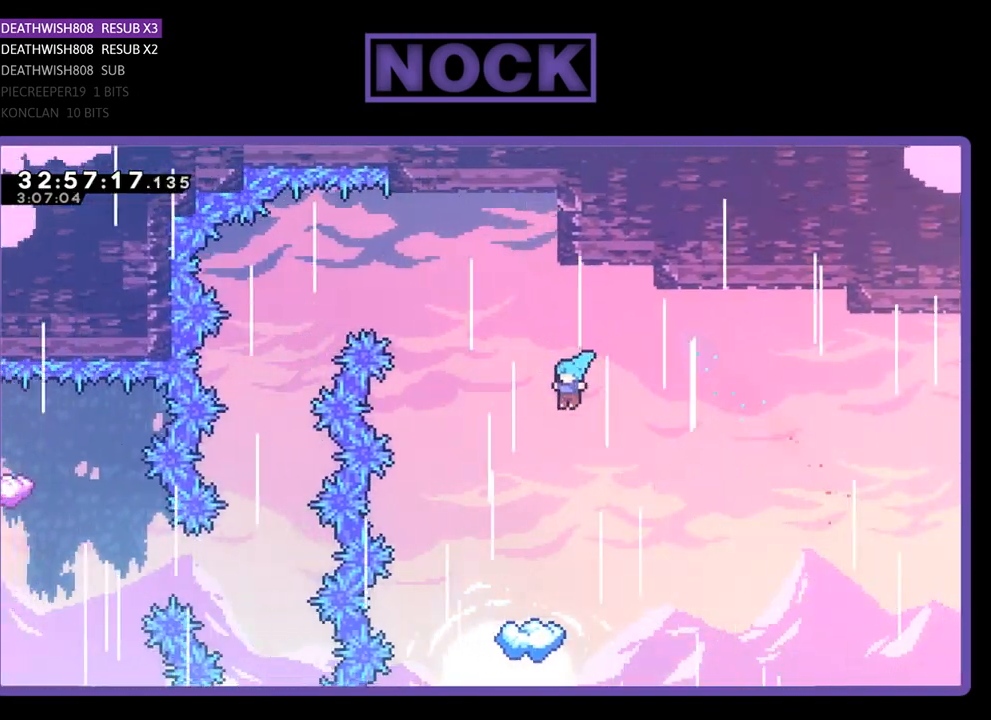
{"buttons": ["R2"], "left_stick": "center", "events": [[100, "DPAD_LEFT", "up"], [300, "DPAD_LEFT", "down"], [433, "DPAD_LEFT", "up"]]}
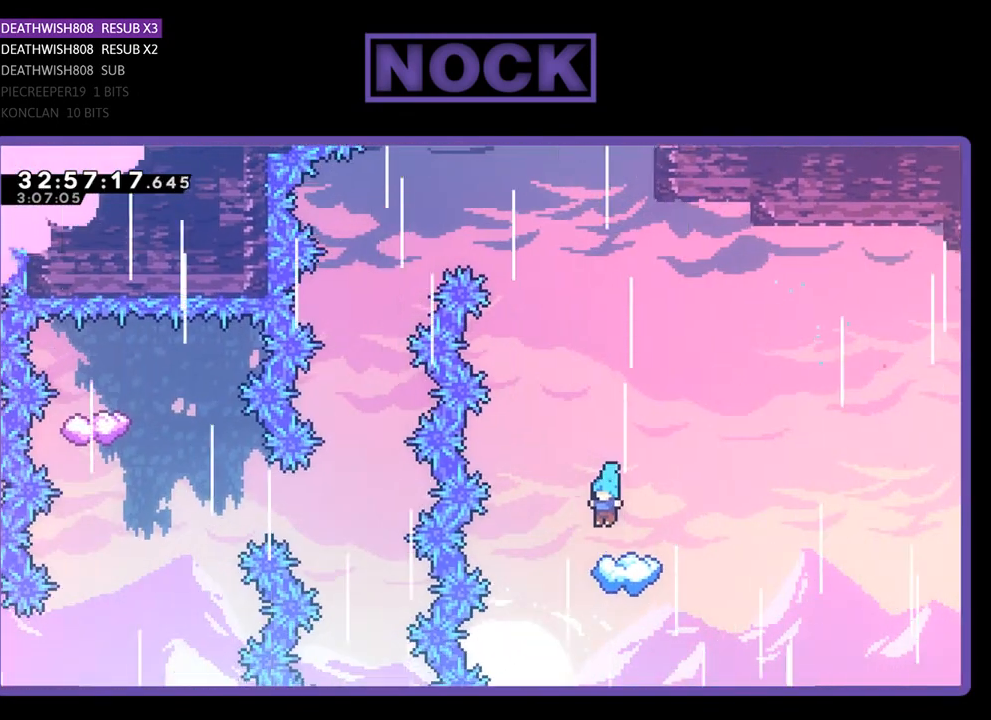
{"buttons": ["CROSS", "R2", "DPAD_UP", "DPAD_LEFT"], "left_stick": "center", "events": [[500, "CROSS", "down"], [500, "DPAD_LEFT", "down"], [500, "DPAD_UP", "down"]]}
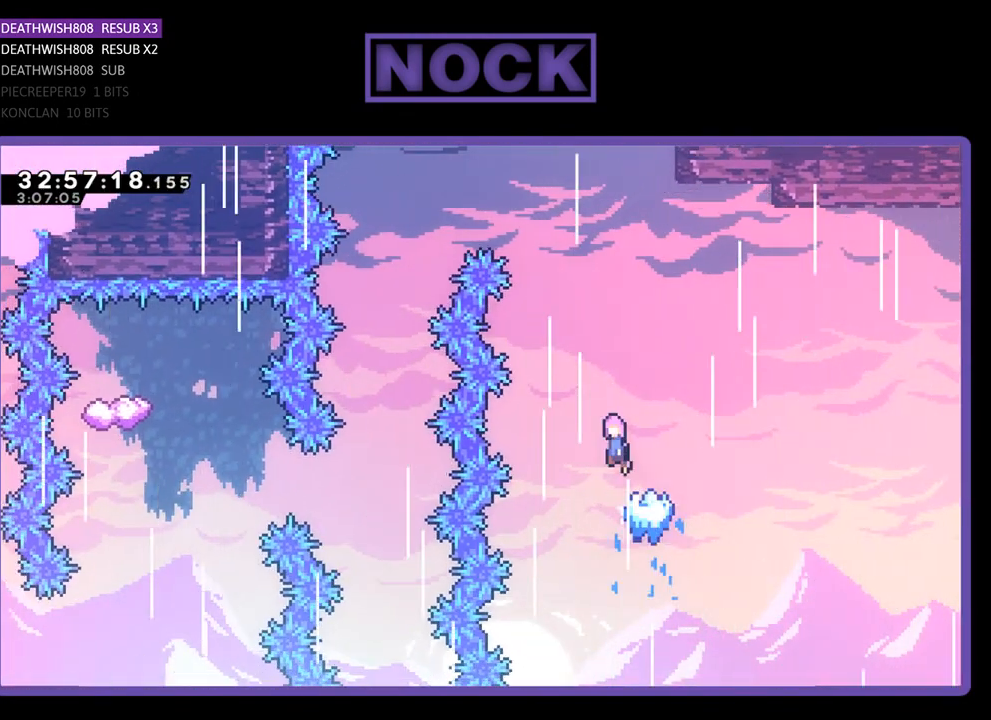
{"buttons": ["CROSS", "R2", "DPAD_UP", "DPAD_LEFT"], "left_stick": "center", "events": []}